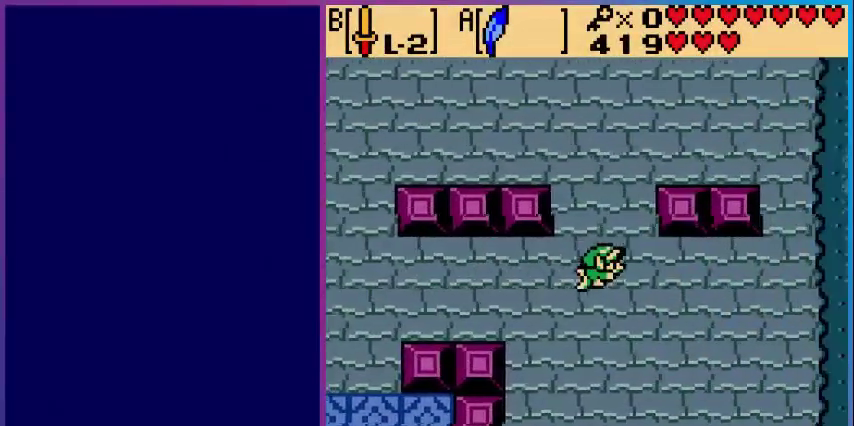
Gameplay with a controller (Nintendo layout); each line is a JSON object with the inputs held at the frame after it. "events" lists button and stick changes between this image and that frame as [ms after this image, input, new state], when the widget could be followed in between. Not read: L3 R3.
{"buttons": [], "events": [[40, "DPAD_RIGHT", "down"], [200, "DPAD_RIGHT", "up"], [240, "DPAD_RIGHT", "down"], [360, "DPAD_RIGHT", "up"], [480, "DPAD_UP", "down"], [520, "DPAD_UP", "up"]]}
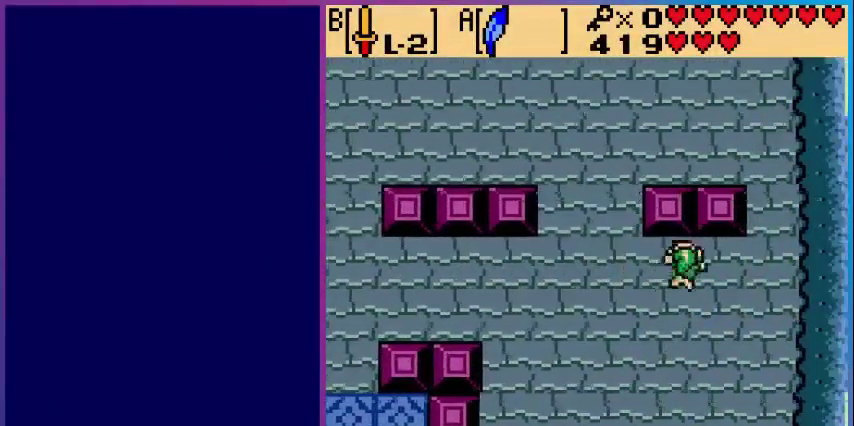
{"buttons": ["DPAD_LEFT"], "events": [[40, "DPAD_LEFT", "down"], [200, "DPAD_LEFT", "up"], [280, "DPAD_LEFT", "down"], [400, "DPAD_LEFT", "up"], [480, "DPAD_LEFT", "down"]]}
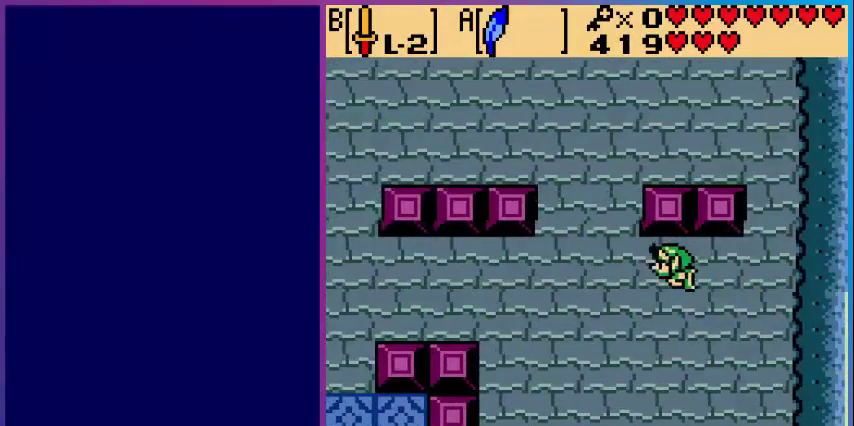
{"buttons": [], "events": [[160, "DPAD_LEFT", "up"], [240, "DPAD_UP", "down"], [400, "DPAD_UP", "up"]]}
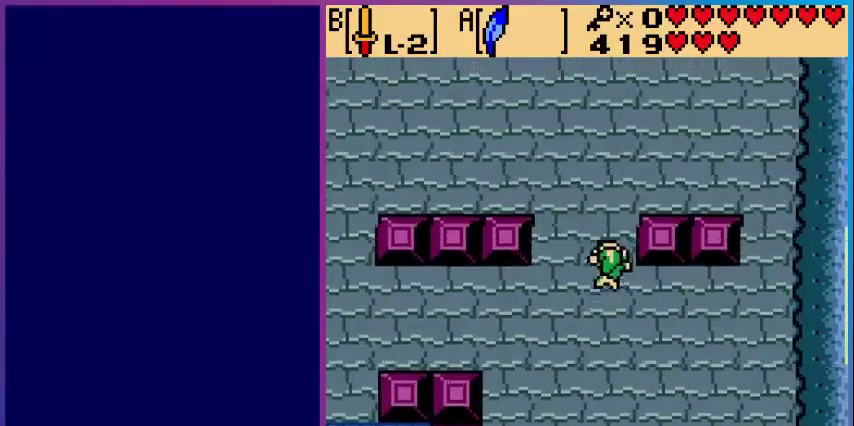
{"buttons": ["DPAD_UP"], "events": [[80, "DPAD_UP", "down"], [160, "DPAD_UP", "up"], [280, "DPAD_UP", "down"], [360, "DPAD_UP", "up"], [480, "DPAD_UP", "down"]]}
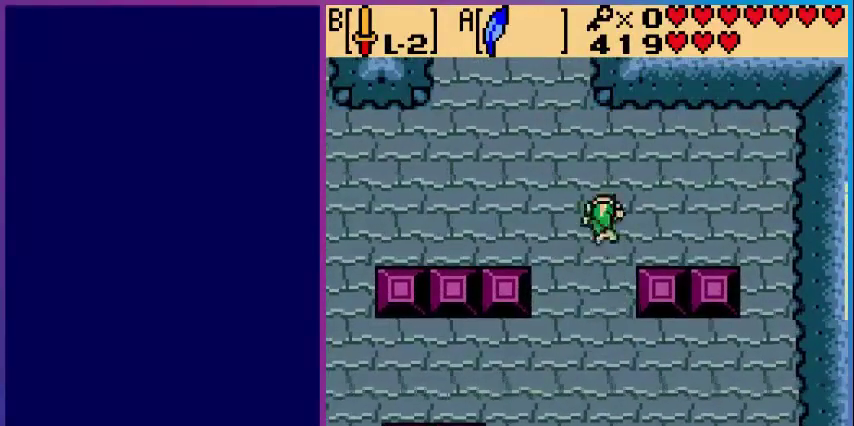
{"buttons": ["DPAD_UP"], "events": [[160, "DPAD_UP", "up"], [200, "DPAD_LEFT", "down"], [360, "DPAD_LEFT", "up"], [400, "DPAD_UP", "down"]]}
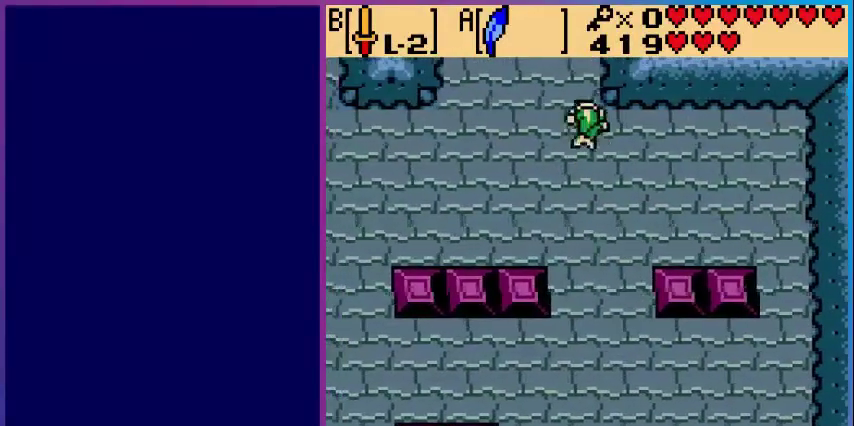
{"buttons": ["DPAD_UP"], "events": [[40, "DPAD_UP", "up"], [160, "DPAD_UP", "down"]]}
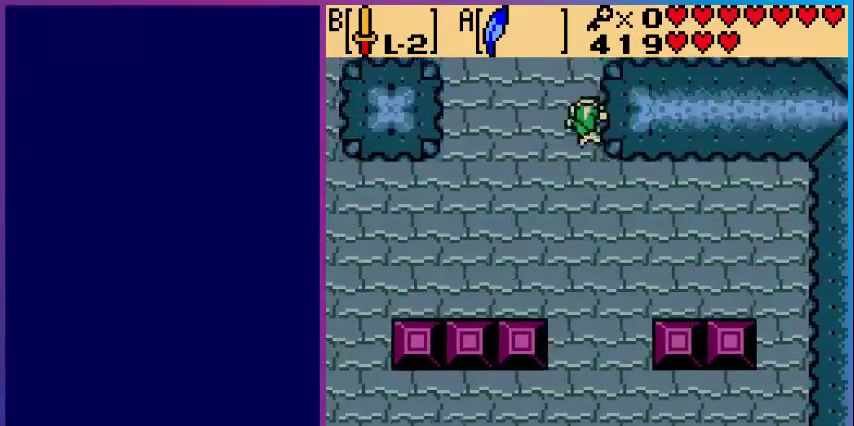
{"buttons": ["DPAD_UP"], "events": [[80, "DPAD_UP", "up"], [520, "DPAD_UP", "down"]]}
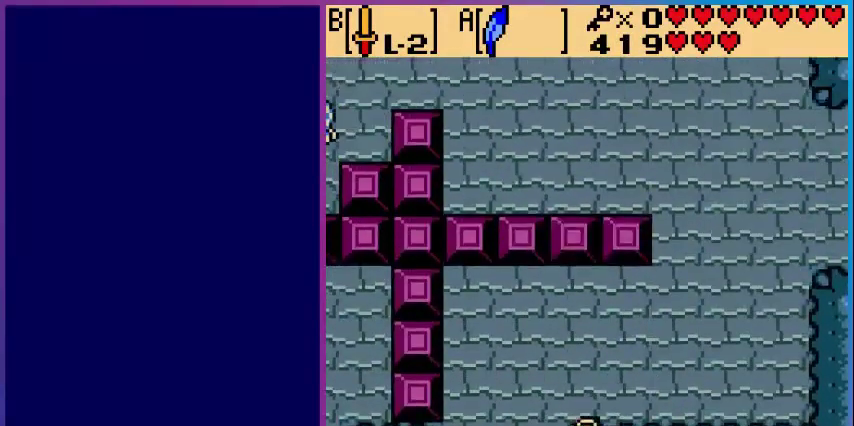
{"buttons": ["DPAD_RIGHT"], "events": [[360, "DPAD_UP", "up"], [480, "DPAD_RIGHT", "down"]]}
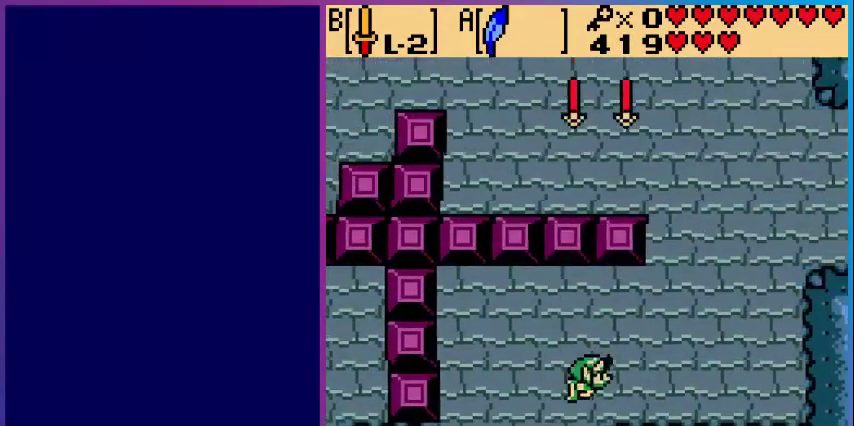
{"buttons": ["DPAD_RIGHT"], "events": [[120, "DPAD_RIGHT", "up"], [200, "DPAD_RIGHT", "down"], [360, "DPAD_RIGHT", "up"], [440, "DPAD_RIGHT", "down"]]}
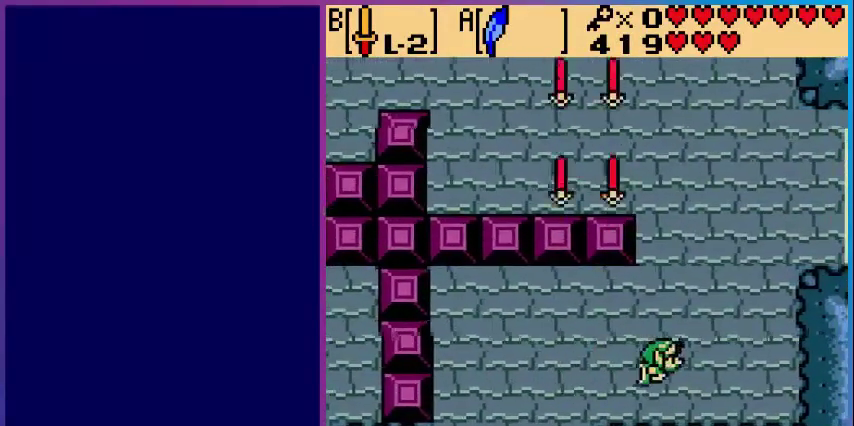
{"buttons": ["DPAD_UP"], "events": [[80, "DPAD_RIGHT", "up"], [160, "DPAD_UP", "down"], [320, "DPAD_UP", "up"], [440, "DPAD_UP", "down"]]}
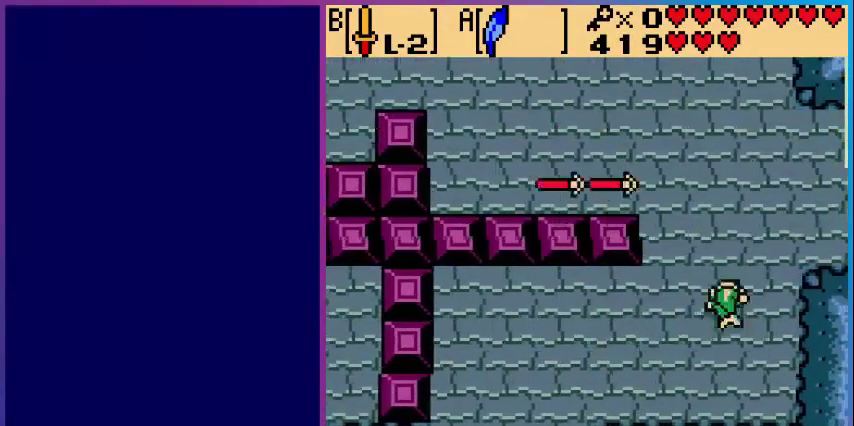
{"buttons": [], "events": [[40, "DPAD_UP", "up"], [160, "DPAD_UP", "down"], [280, "DPAD_UP", "up"]]}
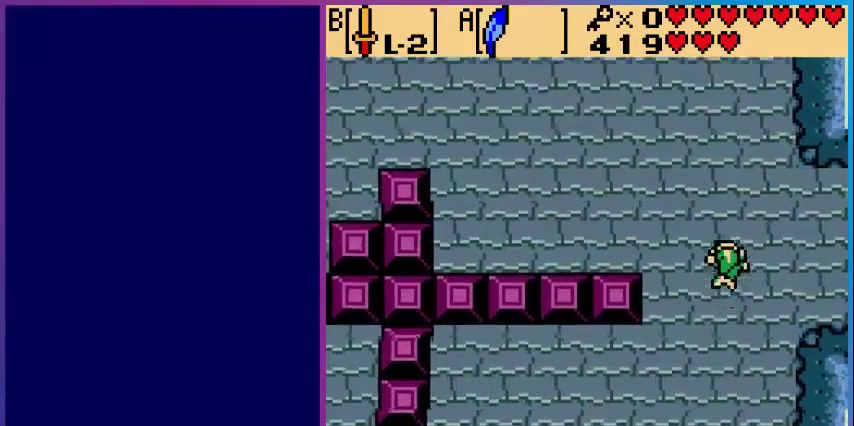
{"buttons": [], "events": []}
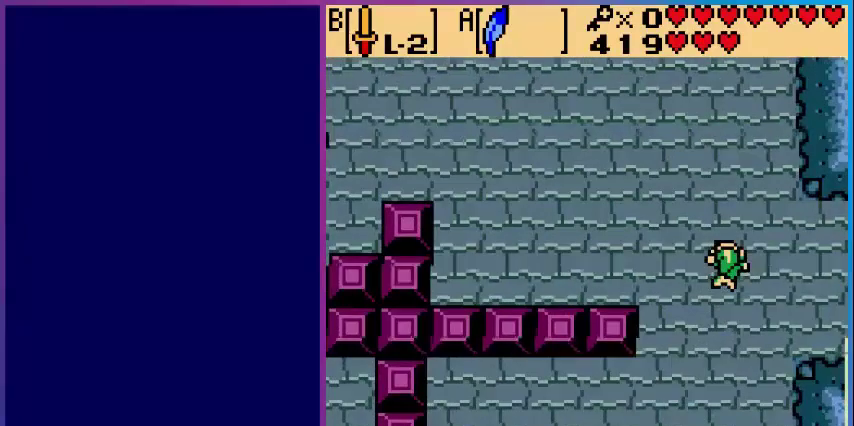
{"buttons": [], "events": [[400, "DPAD_LEFT", "down"], [440, "DPAD_LEFT", "up"]]}
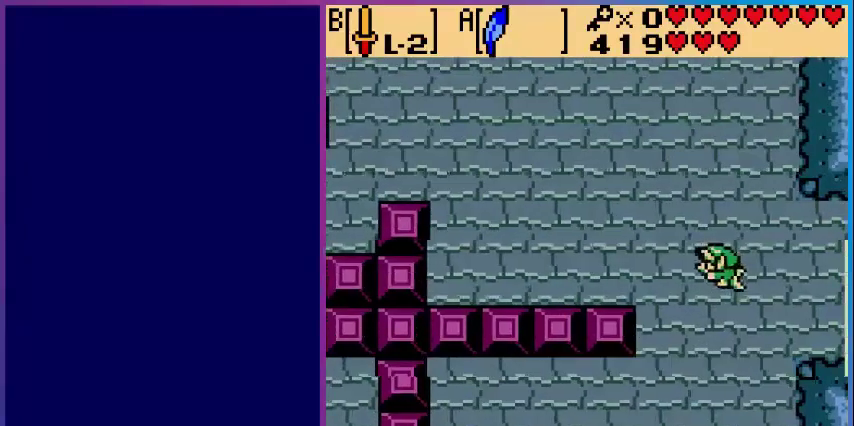
{"buttons": ["DPAD_LEFT"], "events": [[40, "DPAD_LEFT", "down"], [120, "DPAD_LEFT", "up"], [240, "DPAD_LEFT", "down"], [320, "DPAD_LEFT", "up"], [440, "DPAD_LEFT", "down"]]}
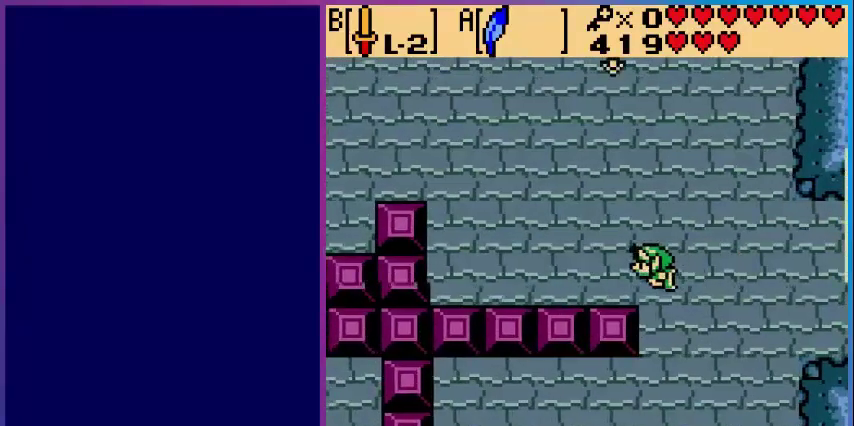
{"buttons": ["DPAD_LEFT"], "events": [[40, "DPAD_LEFT", "up"], [160, "DPAD_LEFT", "down"], [240, "DPAD_LEFT", "up"], [320, "DPAD_LEFT", "down"], [400, "DPAD_LEFT", "up"], [480, "DPAD_LEFT", "down"]]}
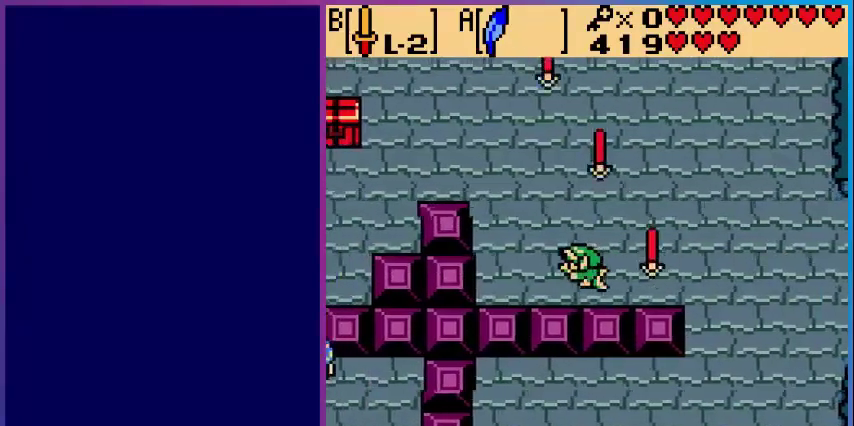
{"buttons": [], "events": [[120, "DPAD_LEFT", "up"]]}
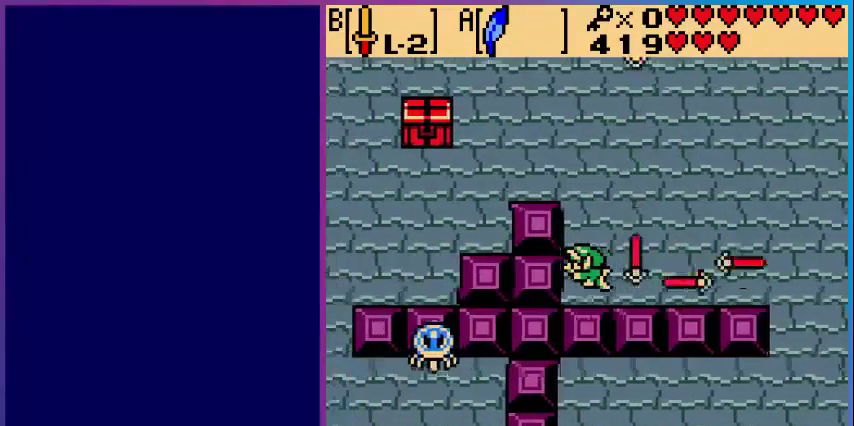
{"buttons": [], "events": [[120, "DPAD_UP", "down"], [240, "DPAD_UP", "up"], [320, "DPAD_UP", "down"], [440, "DPAD_UP", "up"]]}
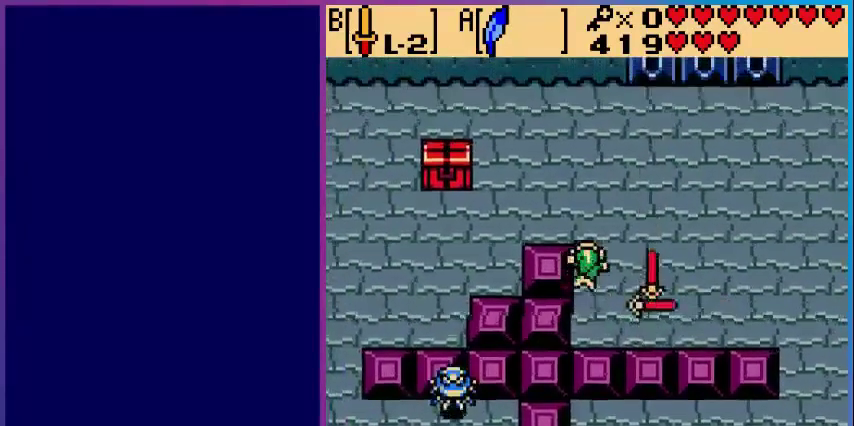
{"buttons": ["DPAD_LEFT"], "events": [[40, "DPAD_UP", "down"], [120, "DPAD_UP", "up"], [240, "DPAD_LEFT", "down"], [320, "DPAD_LEFT", "up"], [440, "DPAD_LEFT", "down"]]}
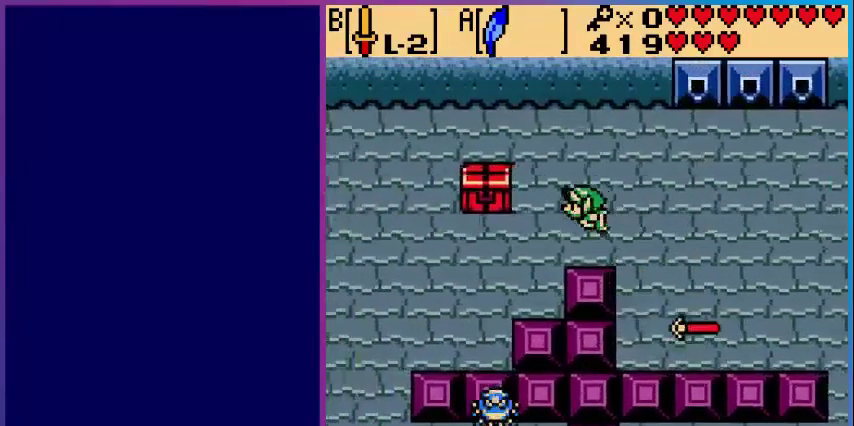
{"buttons": ["DPAD_LEFT"], "events": [[80, "DPAD_LEFT", "up"], [120, "DPAD_DOWN", "down"], [240, "DPAD_DOWN", "up"], [520, "DPAD_LEFT", "down"]]}
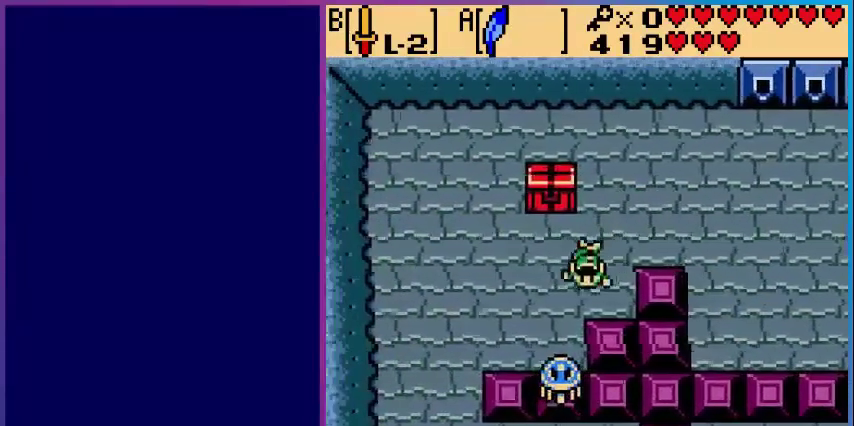
{"buttons": ["DPAD_UP"], "events": [[80, "DPAD_LEFT", "up"], [160, "DPAD_UP", "down"], [280, "DPAD_UP", "up"], [440, "DPAD_UP", "down"]]}
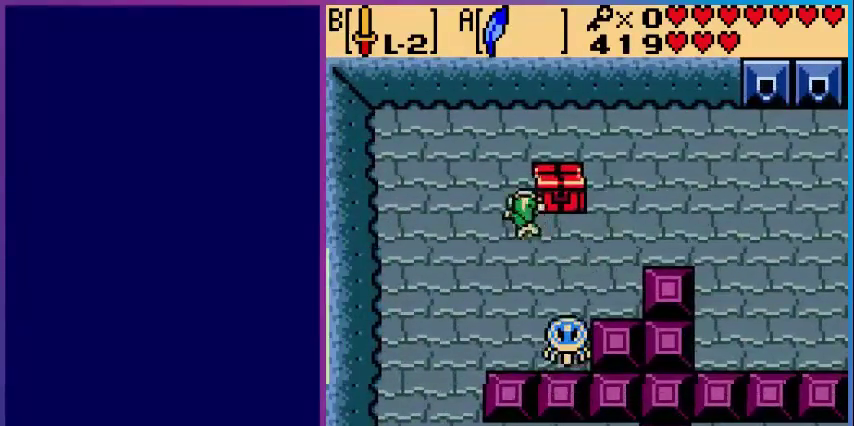
{"buttons": ["DPAD_DOWN"], "events": [[80, "DPAD_UP", "up"], [400, "DPAD_DOWN", "down"]]}
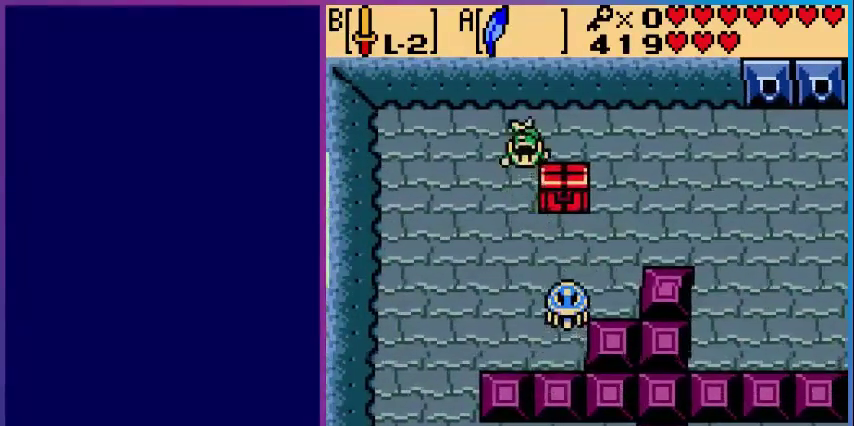
{"buttons": ["DPAD_DOWN"], "events": [[40, "DPAD_DOWN", "up"], [120, "DPAD_DOWN", "down"], [280, "DPAD_DOWN", "up"], [480, "DPAD_DOWN", "down"]]}
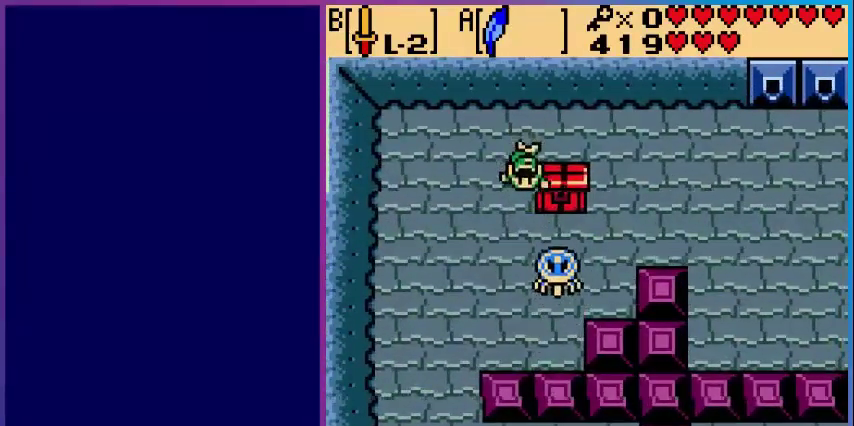
{"buttons": ["DPAD_LEFT"], "events": [[160, "DPAD_DOWN", "up"], [200, "DPAD_LEFT", "down"], [360, "DPAD_LEFT", "up"], [480, "DPAD_LEFT", "down"]]}
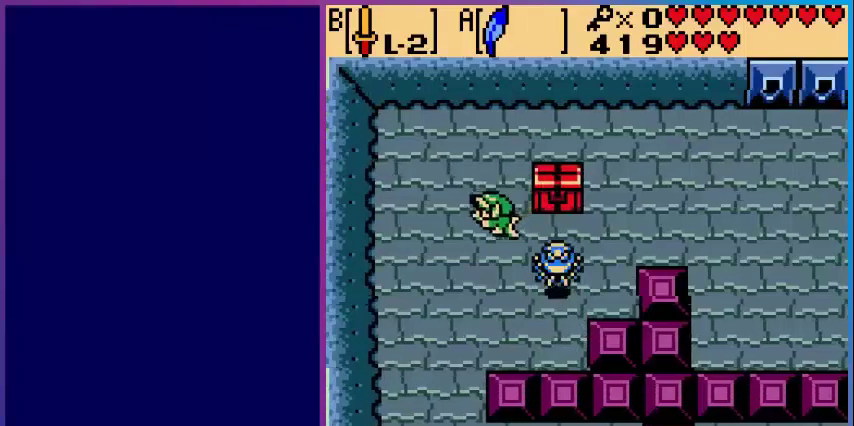
{"buttons": [], "events": [[80, "DPAD_LEFT", "up"], [120, "START", "down"], [280, "START", "up"]]}
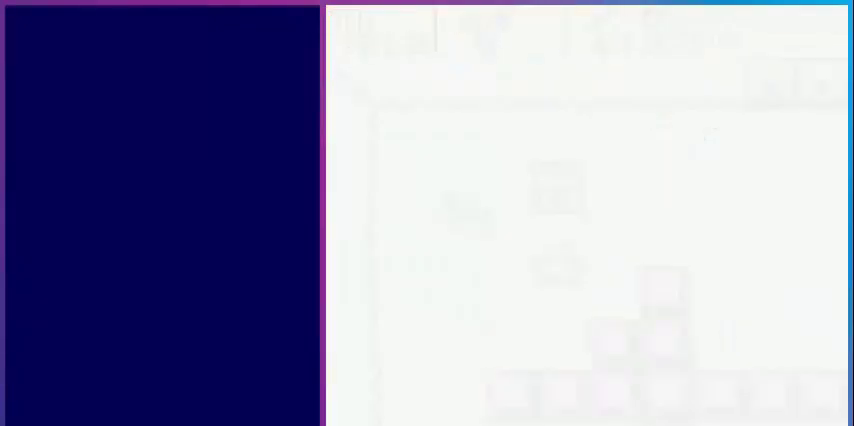
{"buttons": [], "events": []}
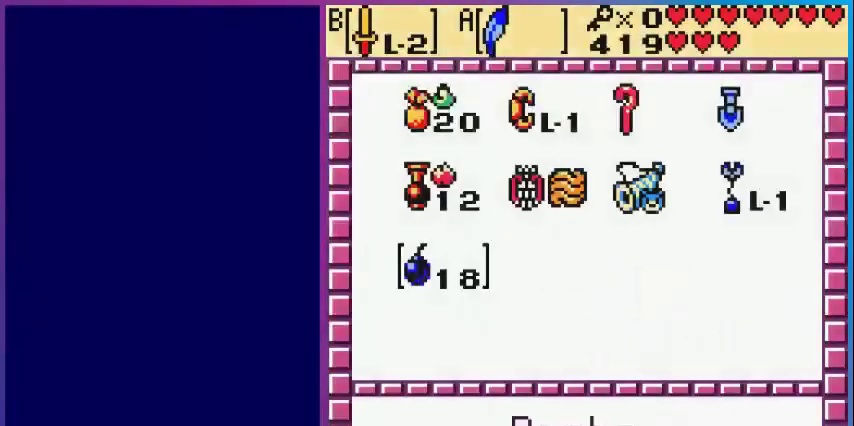
{"buttons": [], "events": []}
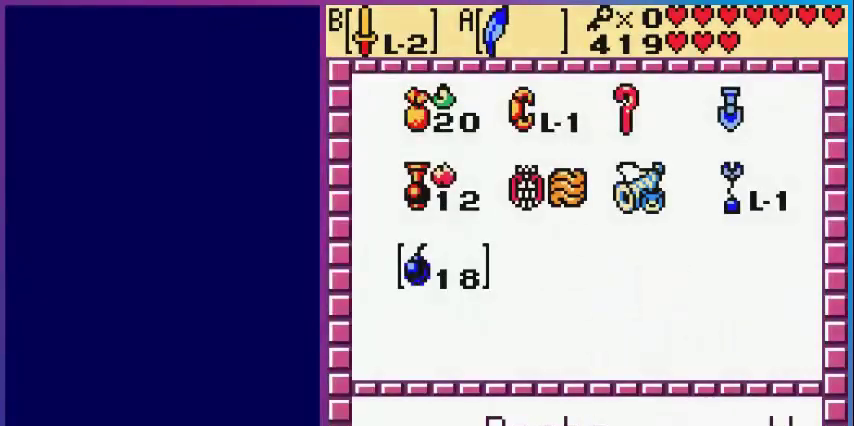
{"buttons": [], "events": []}
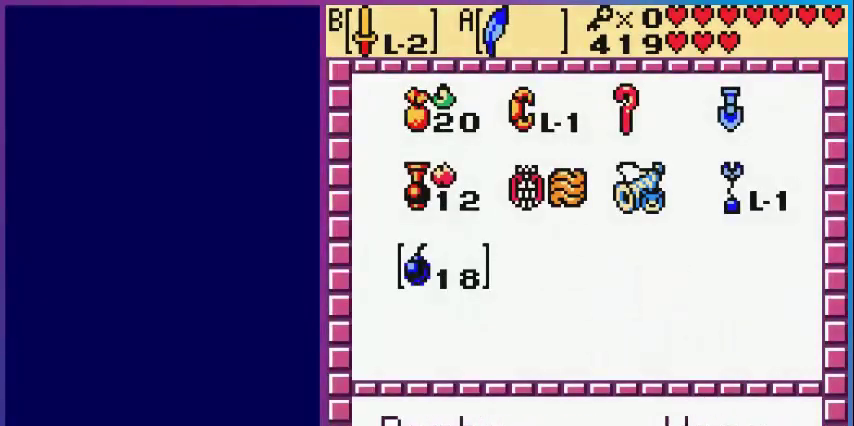
{"buttons": ["B"], "events": [[320, "A", "down"], [440, "B", "down"], [480, "A", "up"]]}
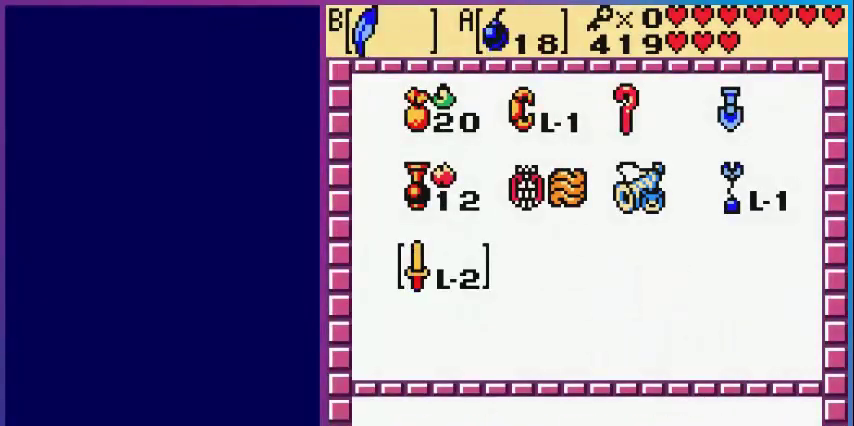
{"buttons": [], "events": [[160, "B", "up"], [200, "A", "down"], [360, "A", "up"]]}
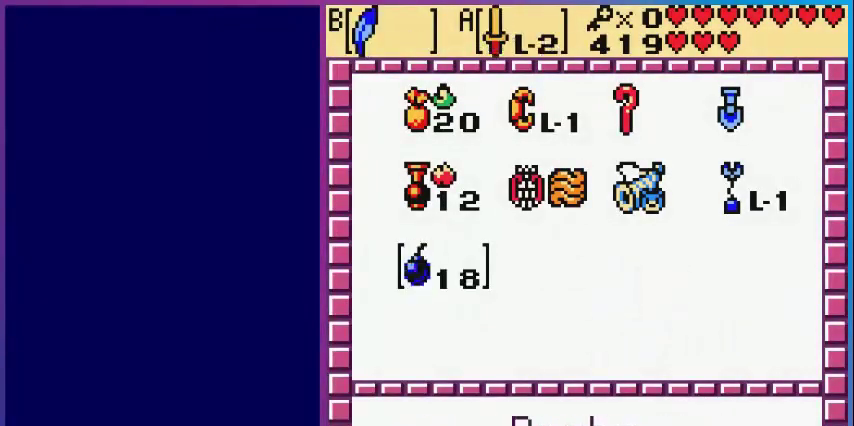
{"buttons": ["START"], "events": [[400, "START", "down"]]}